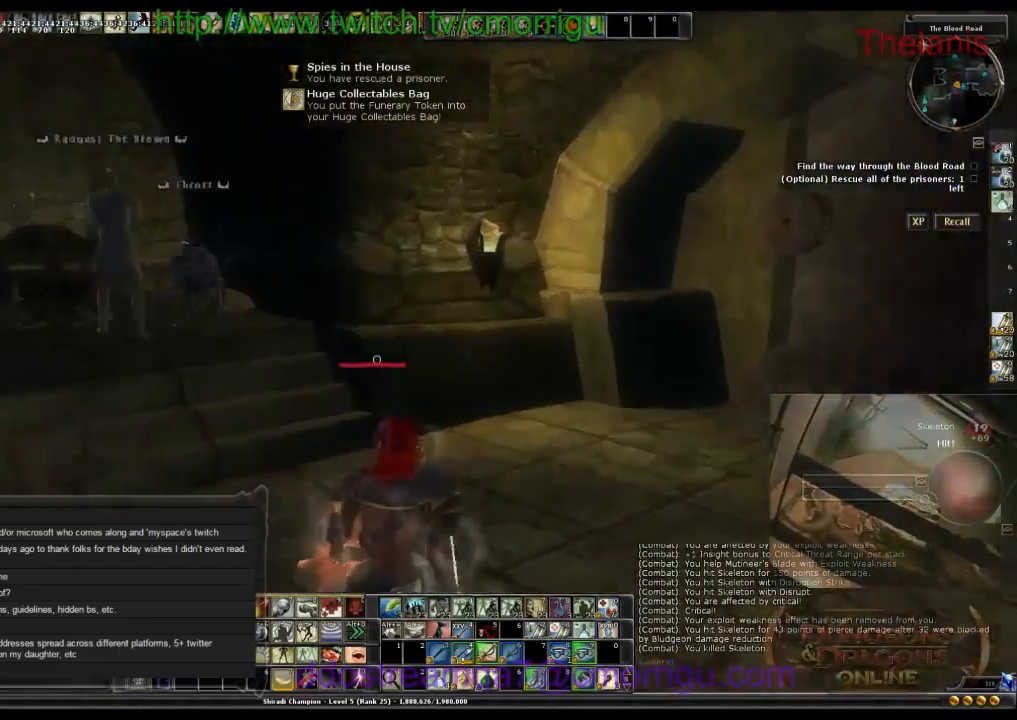
Gameplay with keyboard; each line is a JSON object with the keys held at the frame after it. "events" lists presses ("down") and releases ("up") of ".", "/", "0", "1", "2", "3", "4", "5", "6", "7", "8", "9", "a", "b", "backslash", "backspace", "c", "caps_lock", "comma", "ctrl_l", "ctrl_r", "d", "e", "equals", "escape", "f", "f1", "f10", "f11", "f12", "f2", "f3", "f4", "f5", "f6", "f7", "f8", "f9", "g", "h", "i", "j", "k", "l", "lbracket", "m", "minus", "n", "o", "p", "q", "quote", "r", "rbracket", "return", "s", "semicolon", "shift_l", "shift_r", "space", "t", "tab", "tilde", "u", "v", "w", "x", "y" and "z" between this image and that frame as [ms after this image, input, new state], when the widget could be followed in between. No other keys are recorded. Mouse input is not recorded.
{"keys": ["w"], "events": []}
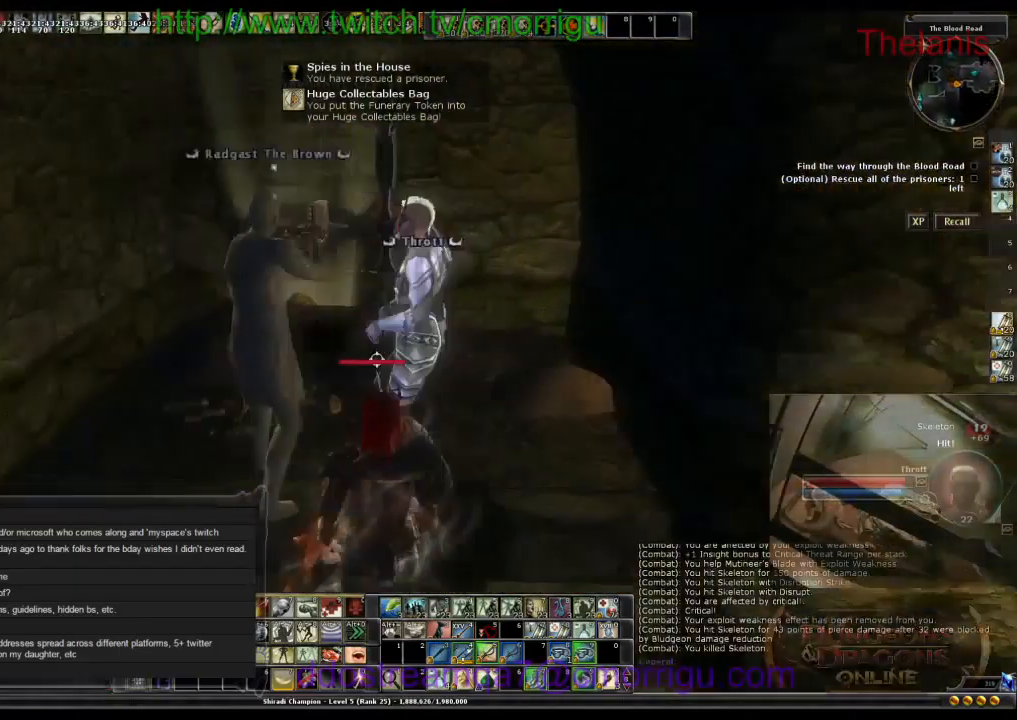
{"keys": [], "events": [[33, "a", "down"], [233, "a", "up"], [266, "w", "up"]]}
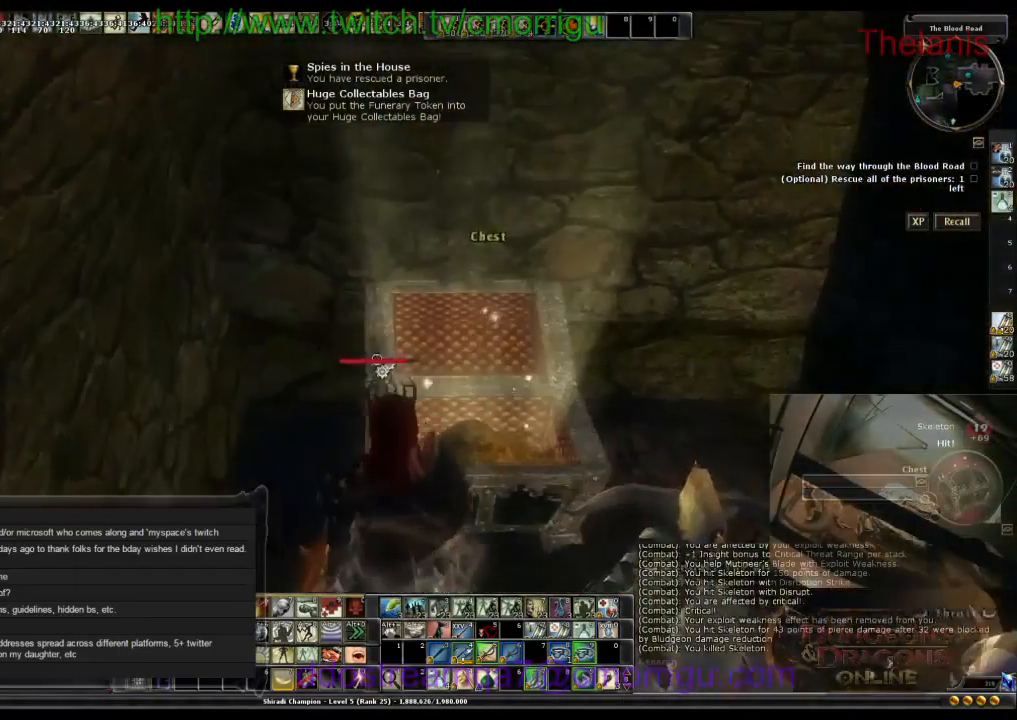
{"keys": [], "events": []}
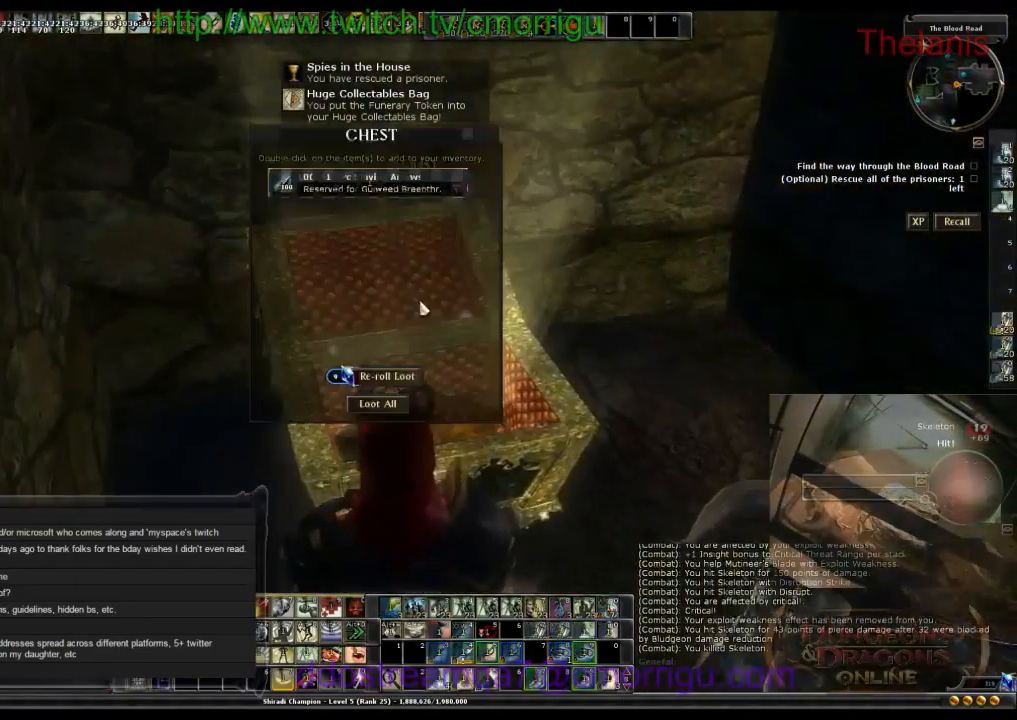
{"keys": [], "events": []}
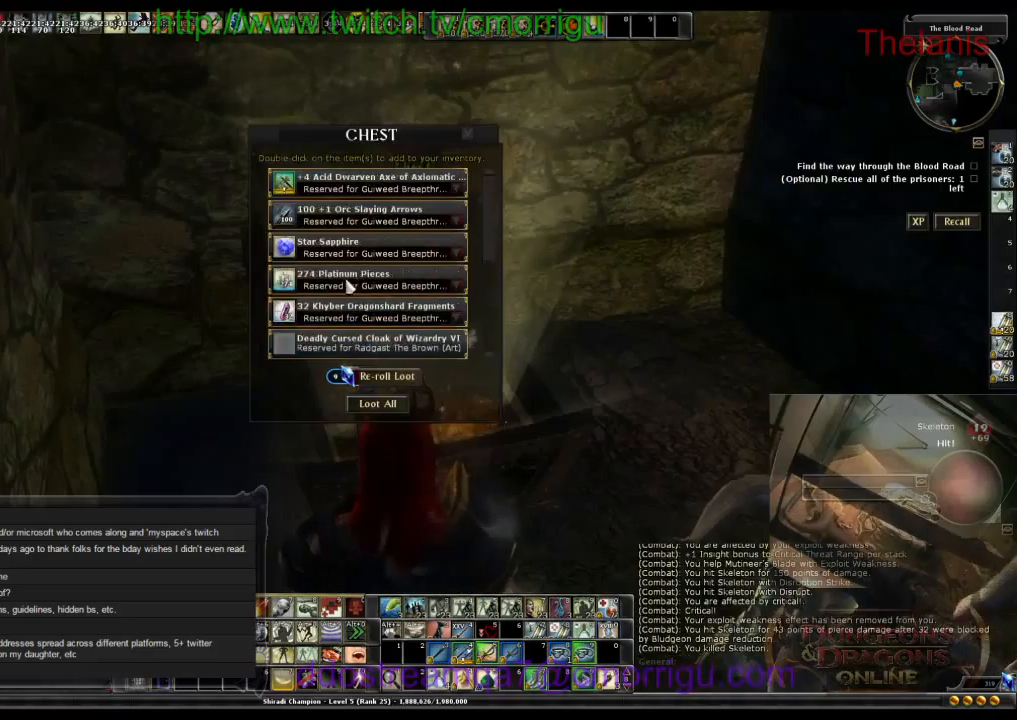
{"keys": [], "events": []}
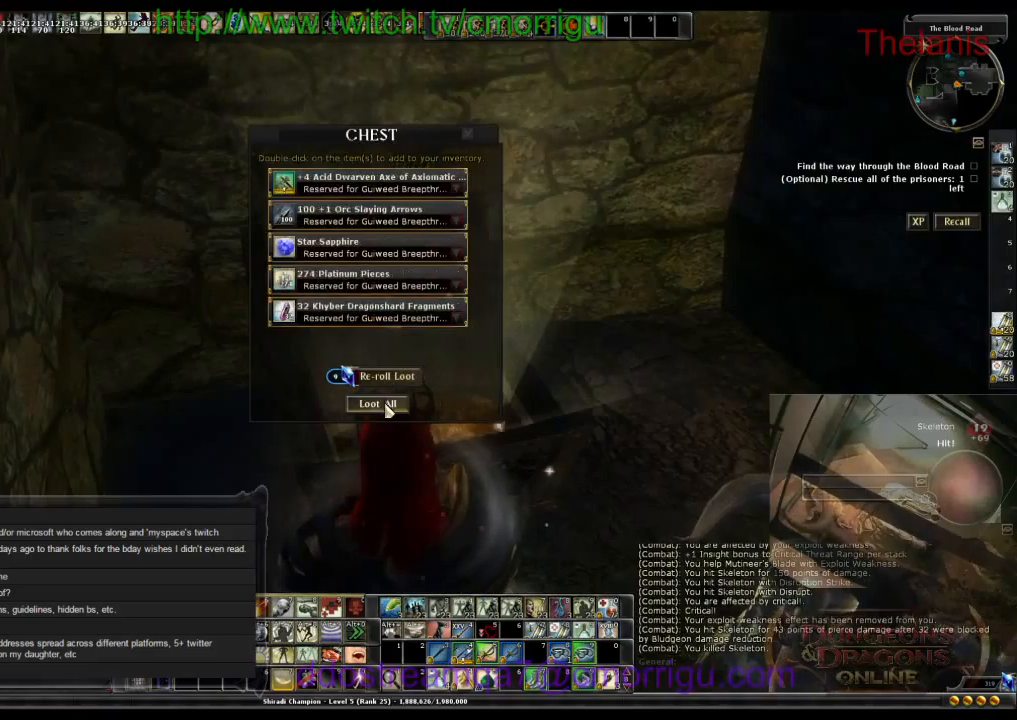
{"keys": [], "events": []}
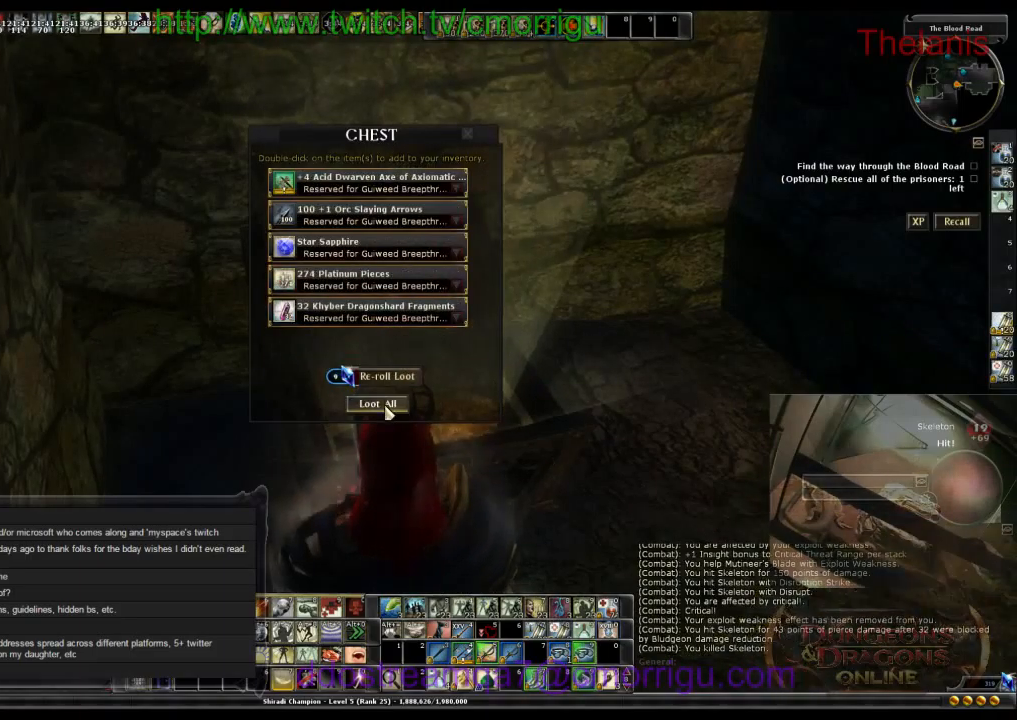
{"keys": [], "events": []}
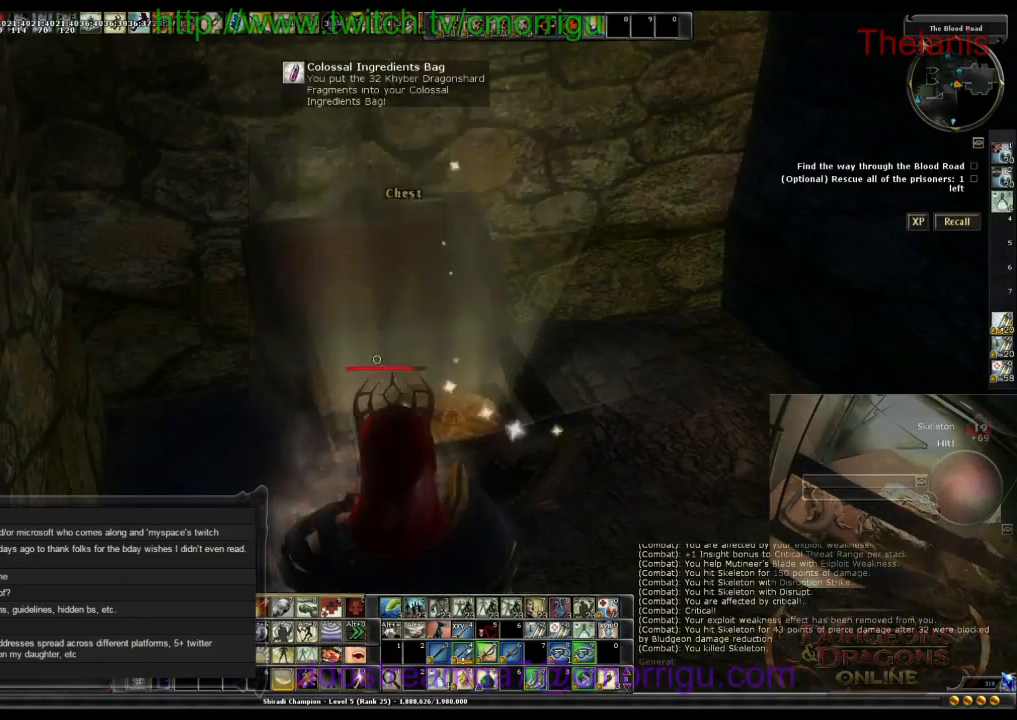
{"keys": ["d"], "events": [[100, "d", "down"]]}
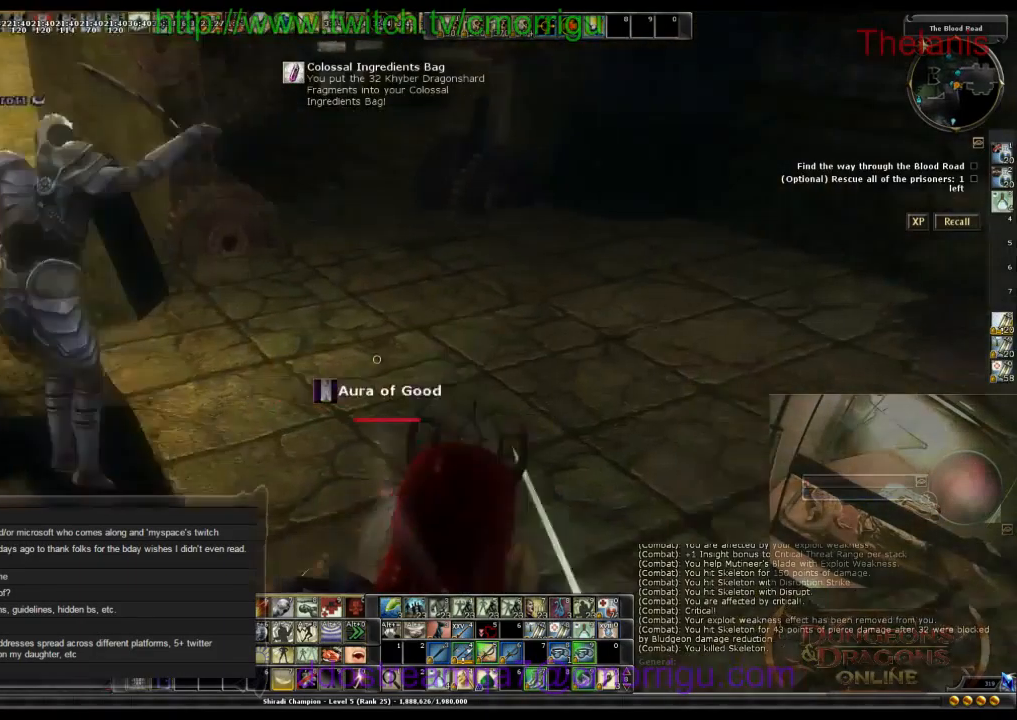
{"keys": ["w"], "events": [[66, "w", "down"], [166, "d", "up"]]}
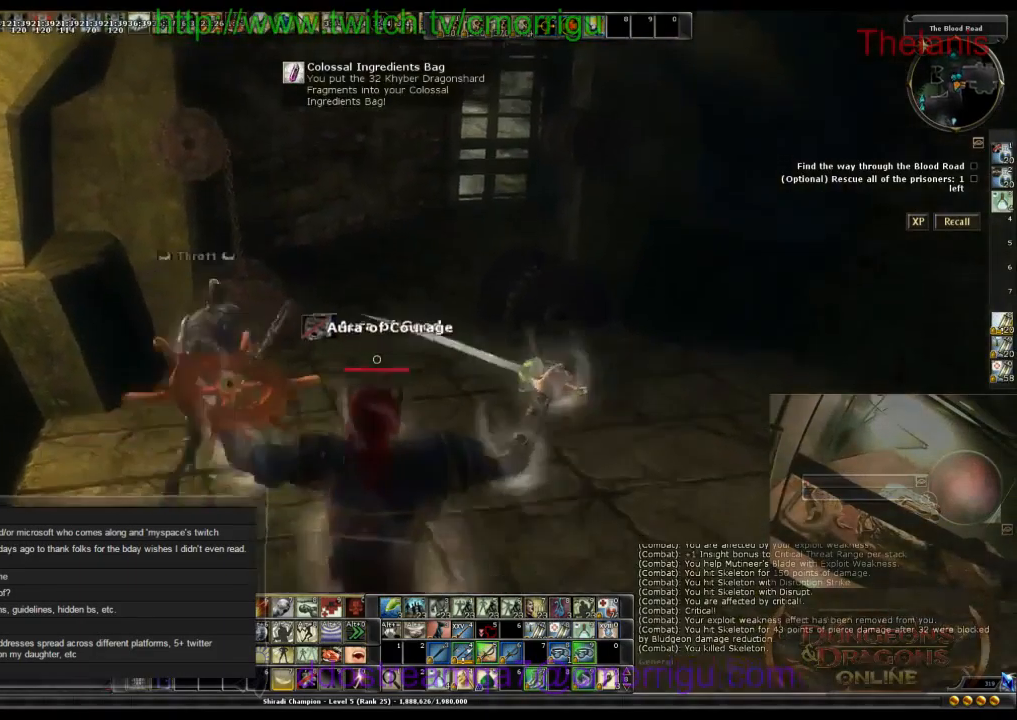
{"keys": ["w"], "events": []}
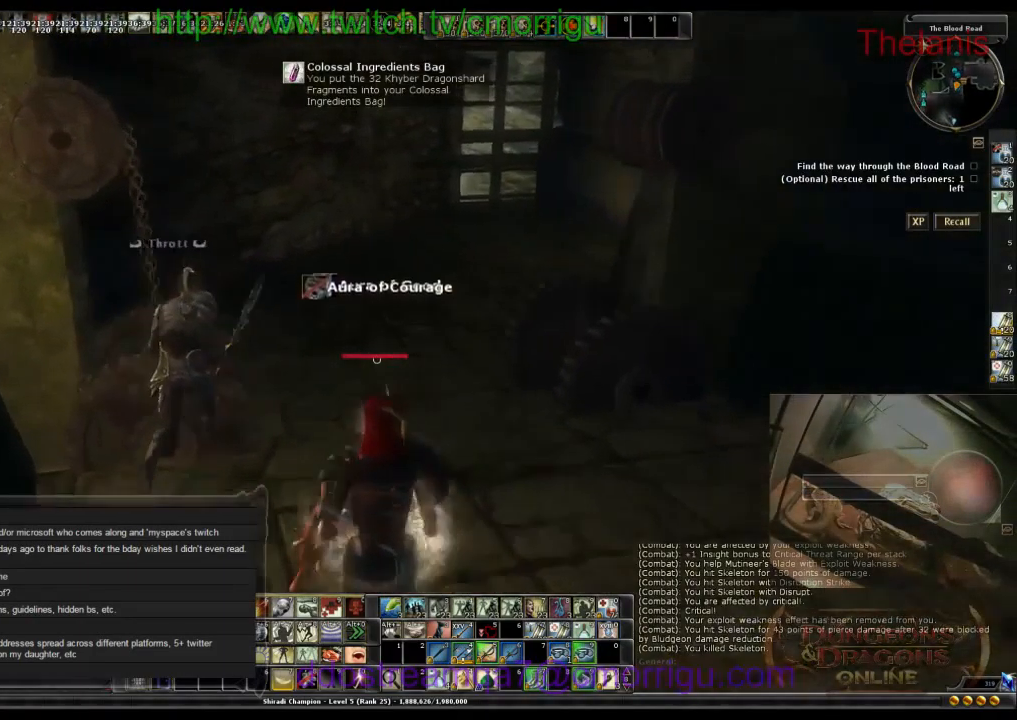
{"keys": ["w"], "events": []}
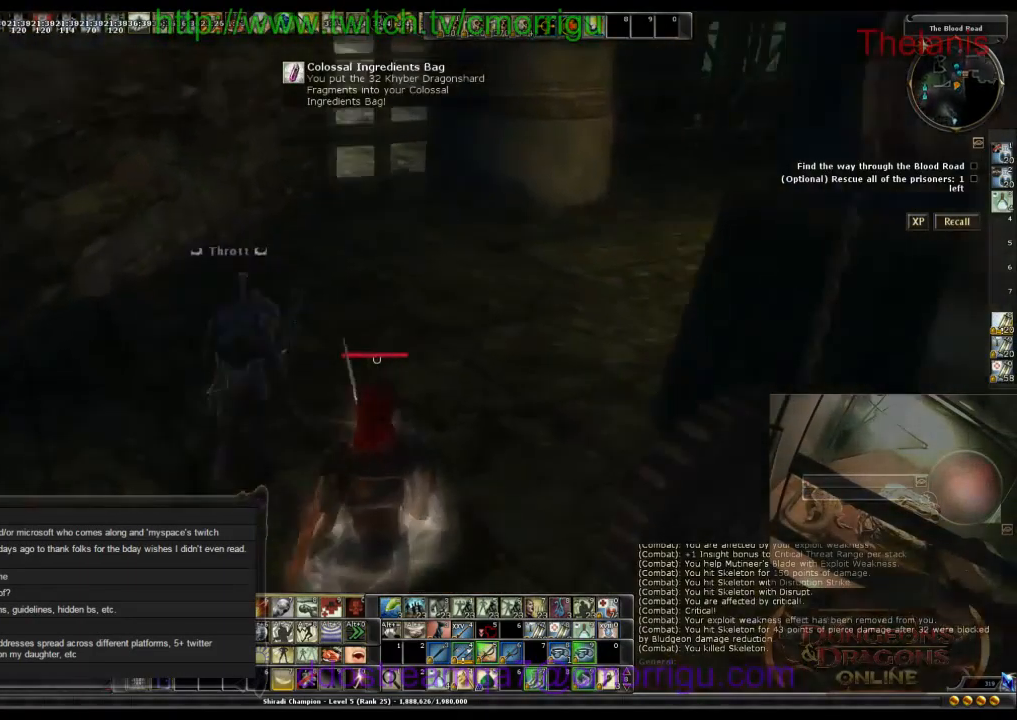
{"keys": ["a", "w"], "events": [[66, "a", "down"]]}
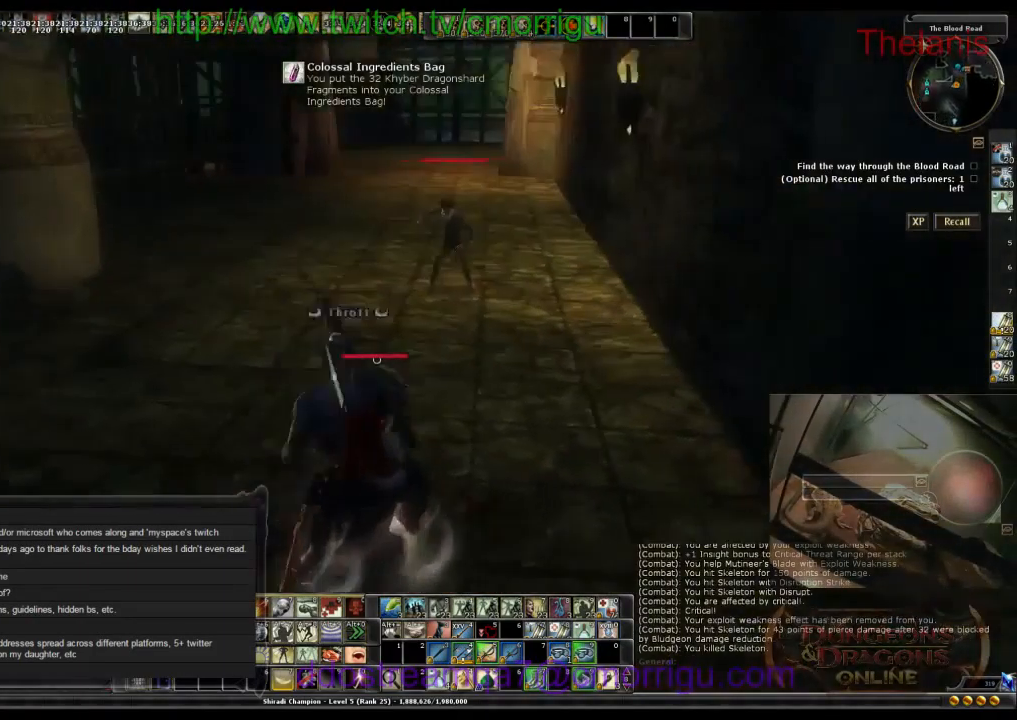
{"keys": ["w"], "events": [[33, "a", "up"]]}
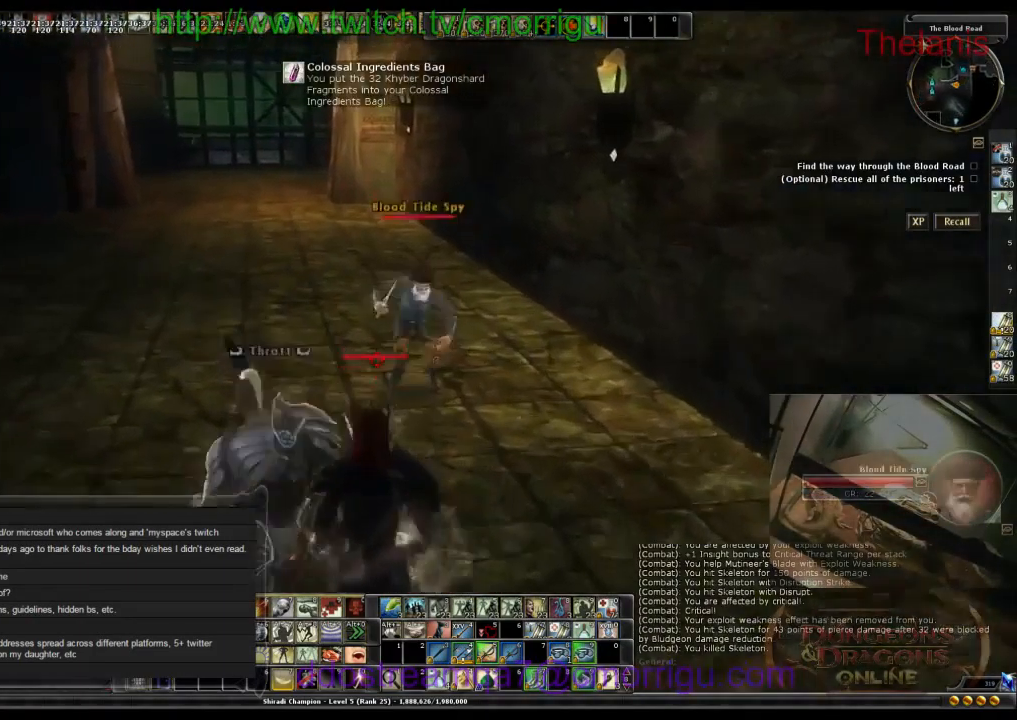
{"keys": [], "events": [[200, "3", "down"], [233, "w", "up"], [366, "3", "up"]]}
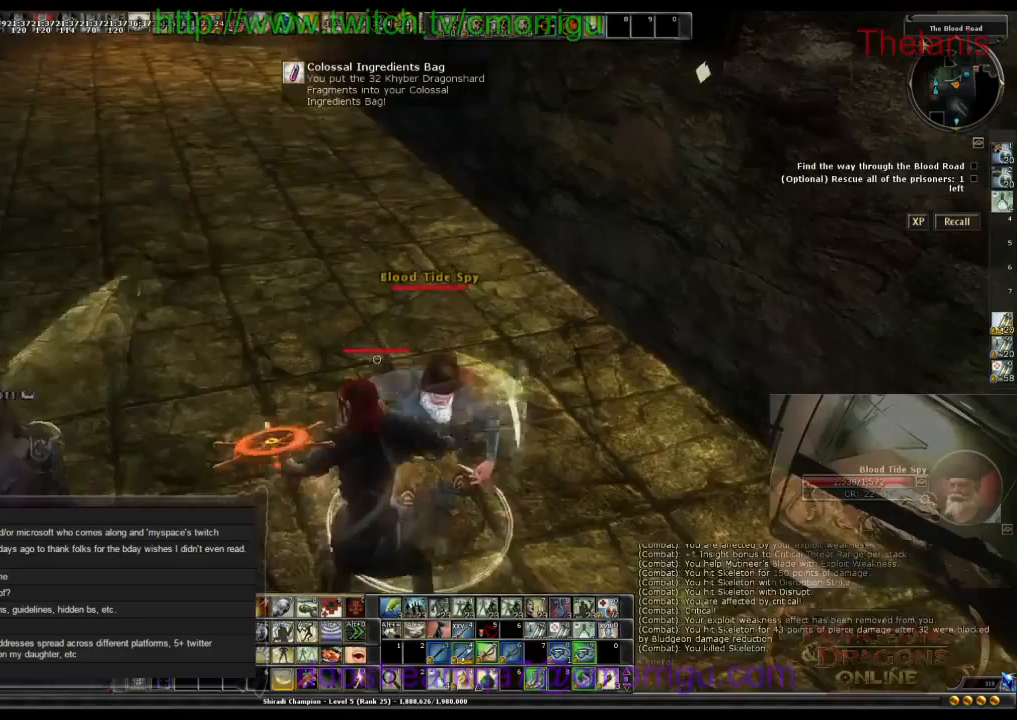
{"keys": [], "events": []}
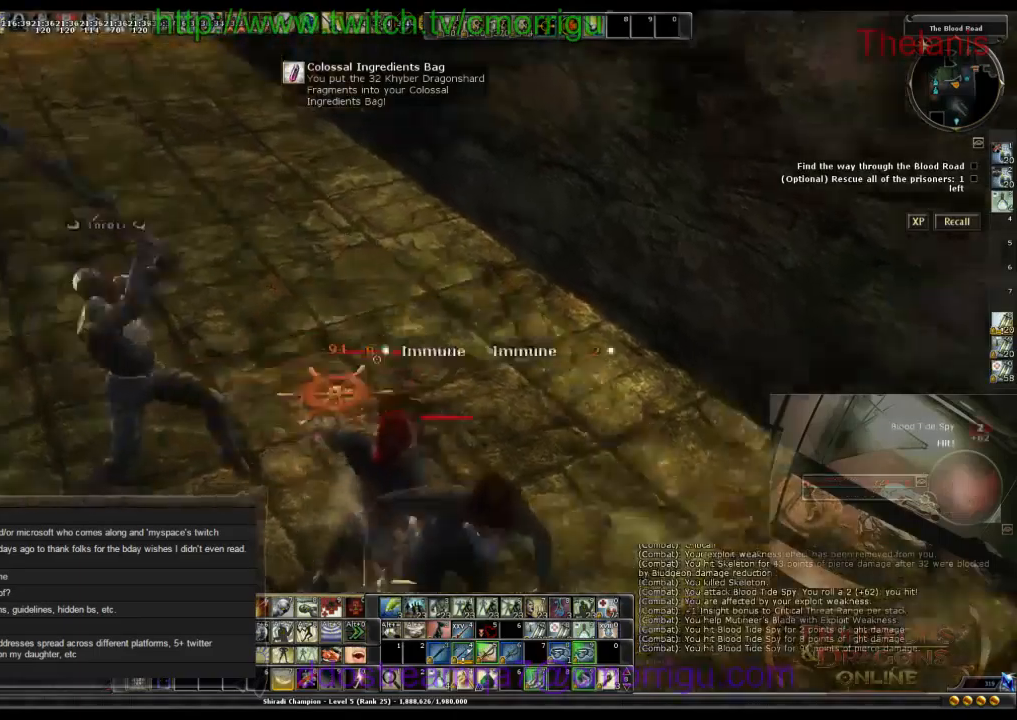
{"keys": ["d"], "events": [[433, "d", "down"]]}
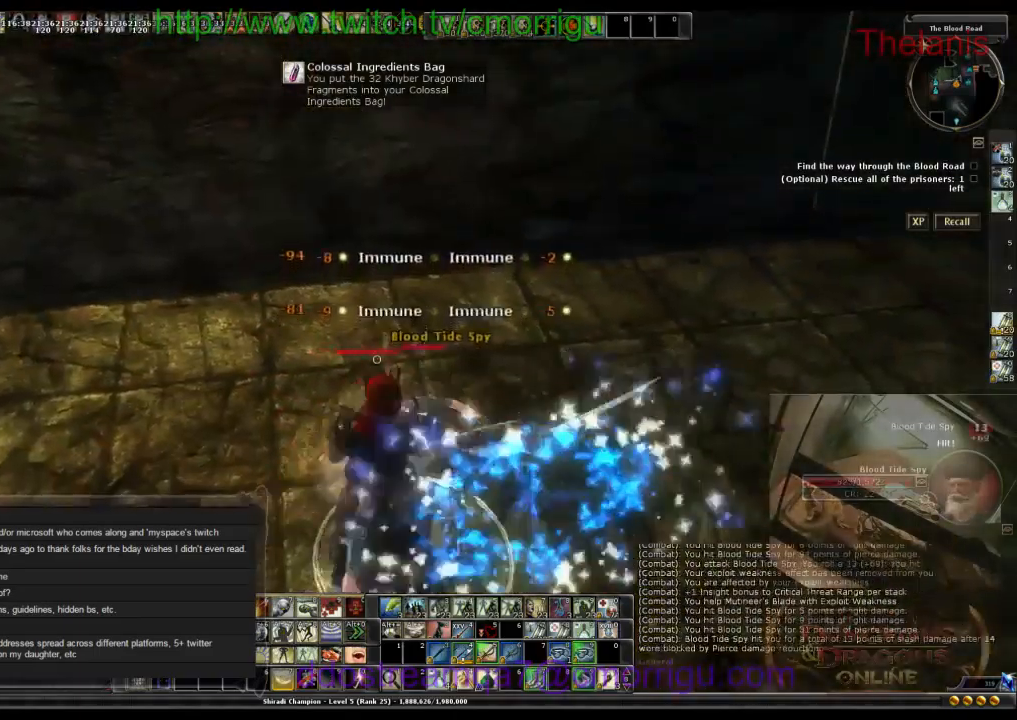
{"keys": []}
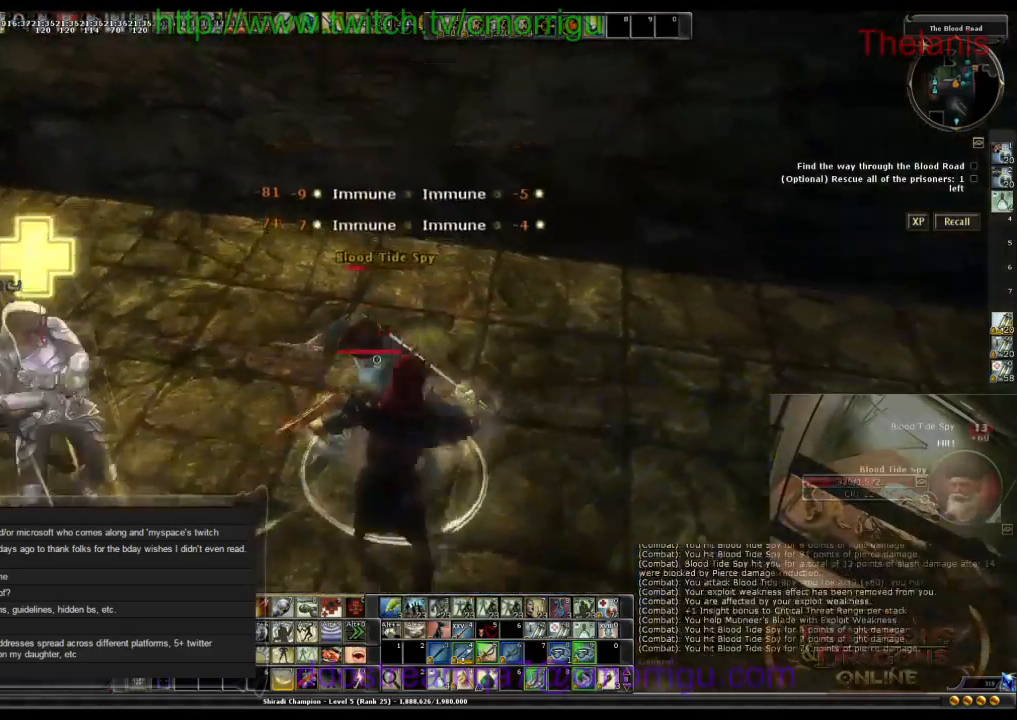
{"keys": ["d"], "events": [[100, "1", "down"], [233, "1", "up"], [367, "d", "down"]]}
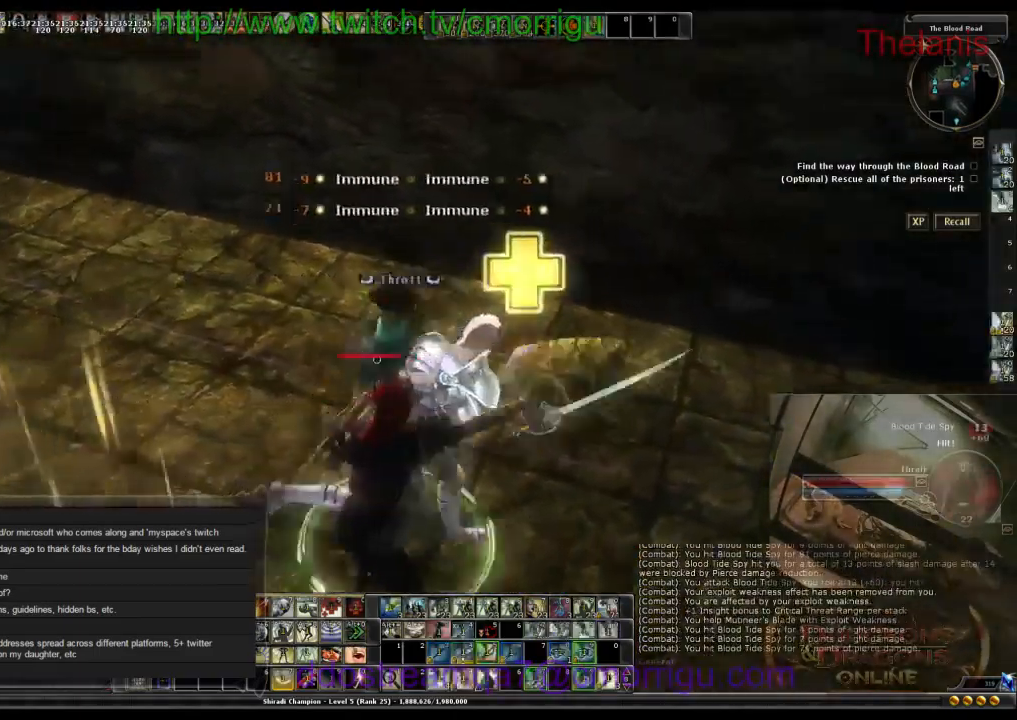
{"keys": [], "events": [[100, "d", "up"]]}
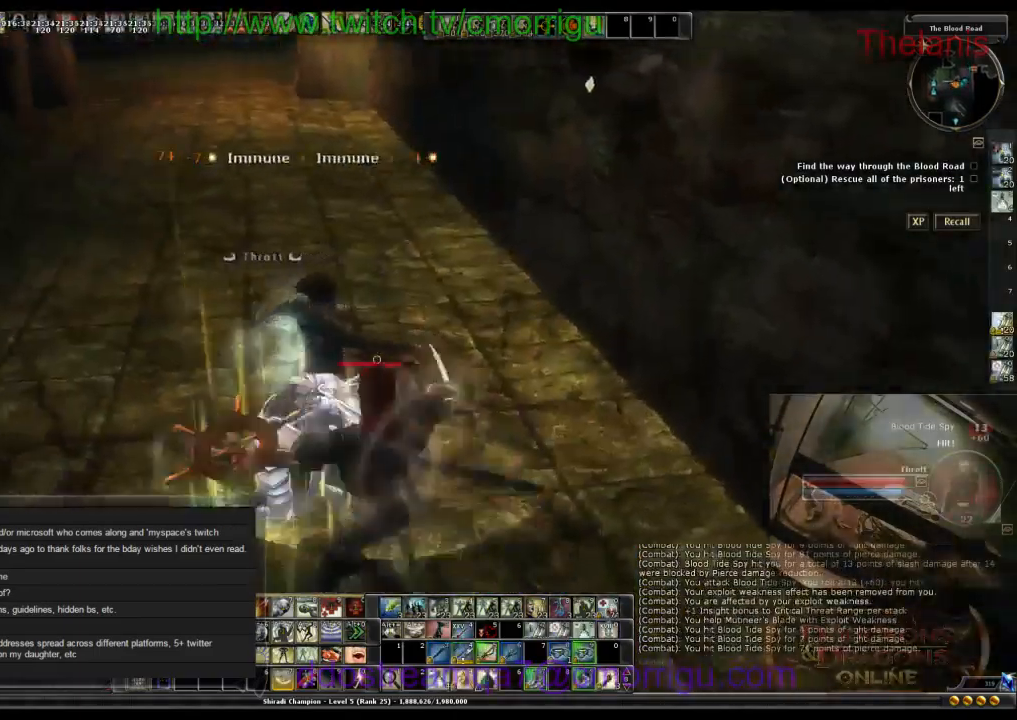
{"keys": [], "events": []}
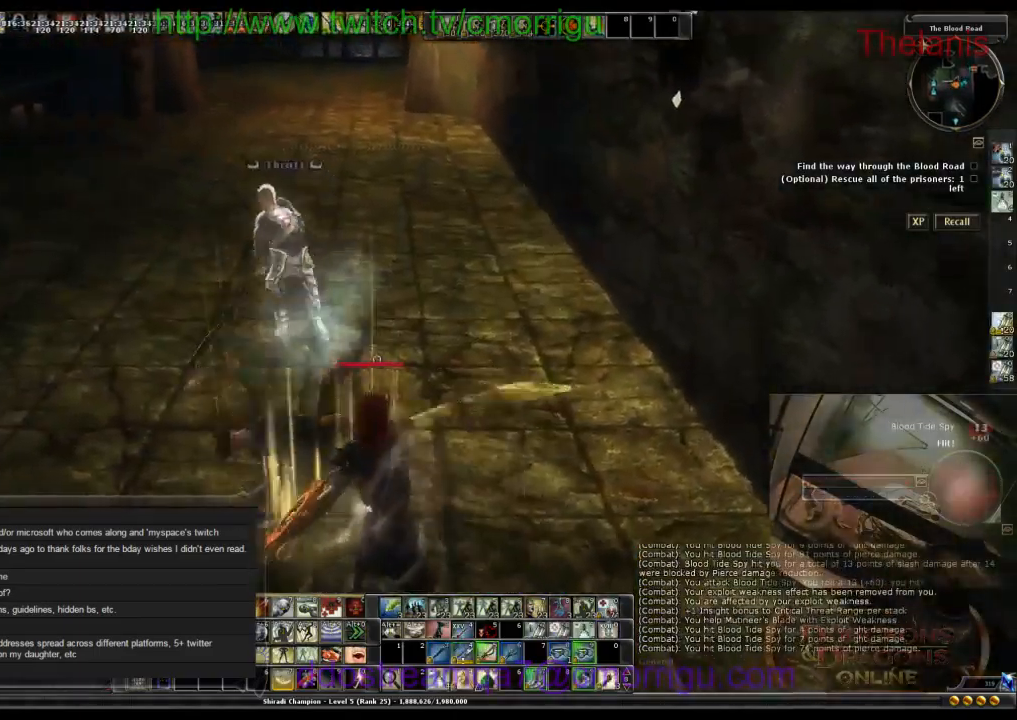
{"keys": [], "events": []}
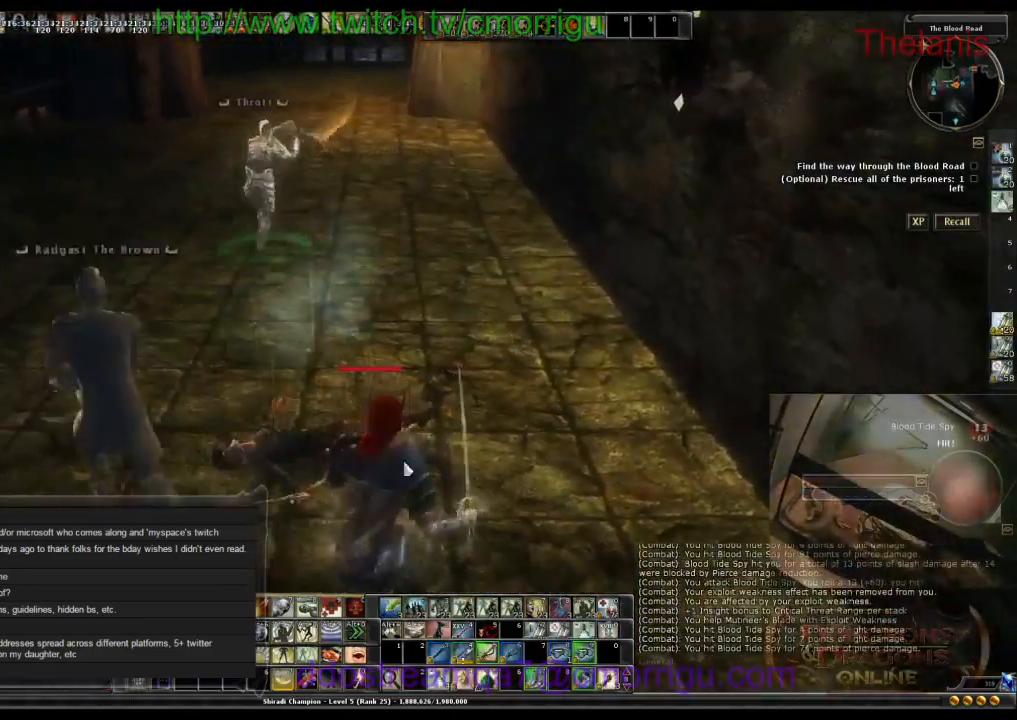
{"keys": [], "events": []}
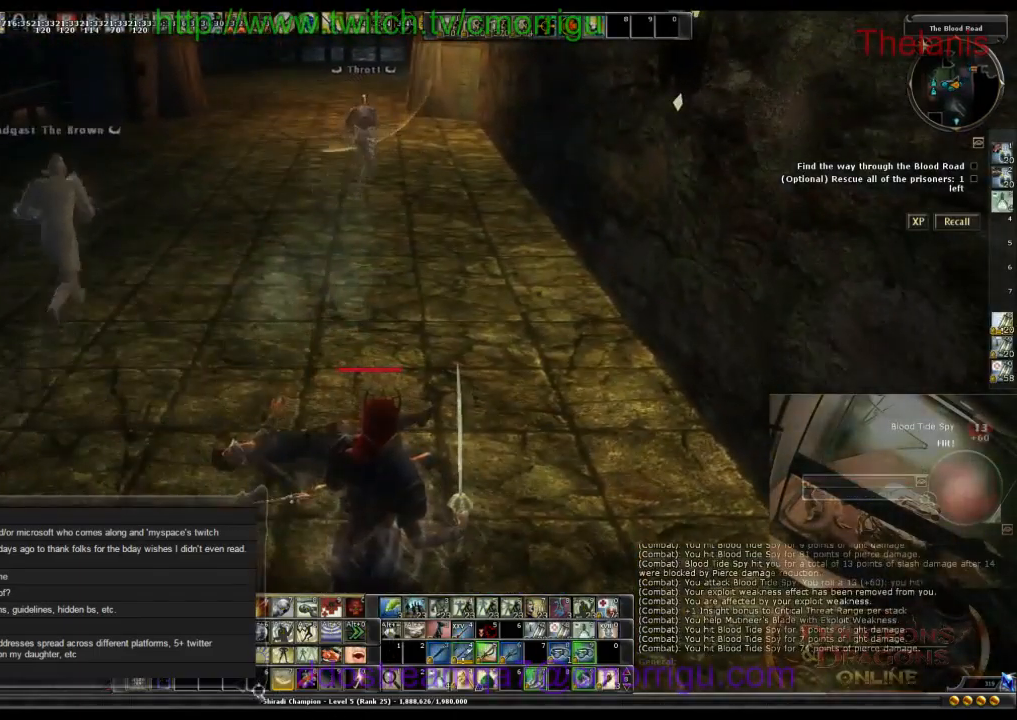
{"keys": [], "events": []}
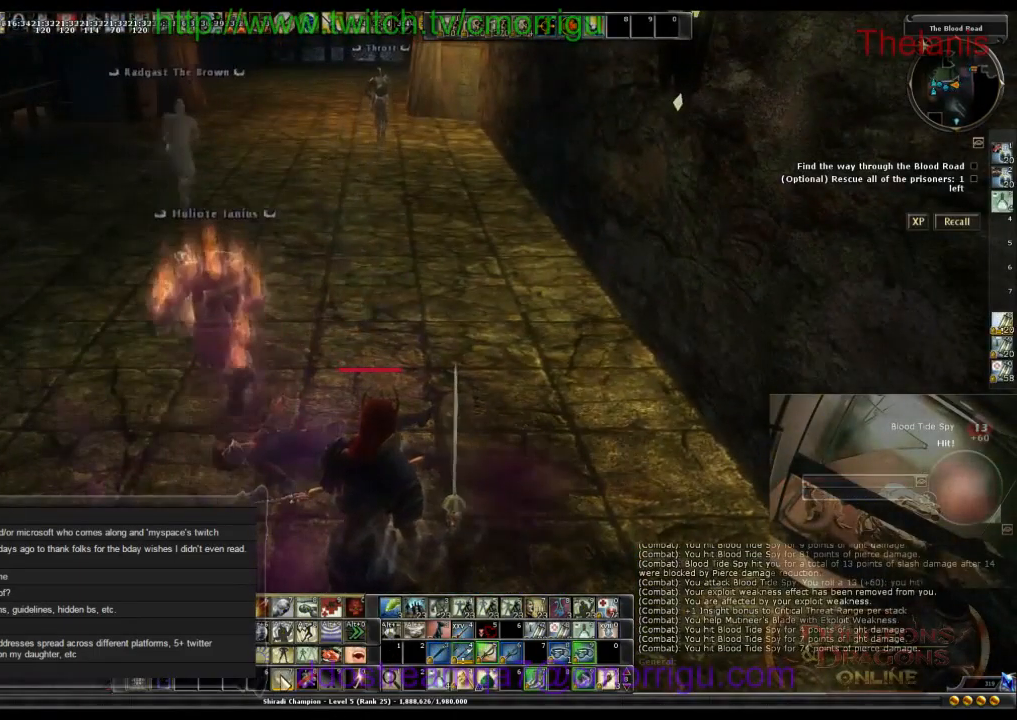
{"keys": [], "events": []}
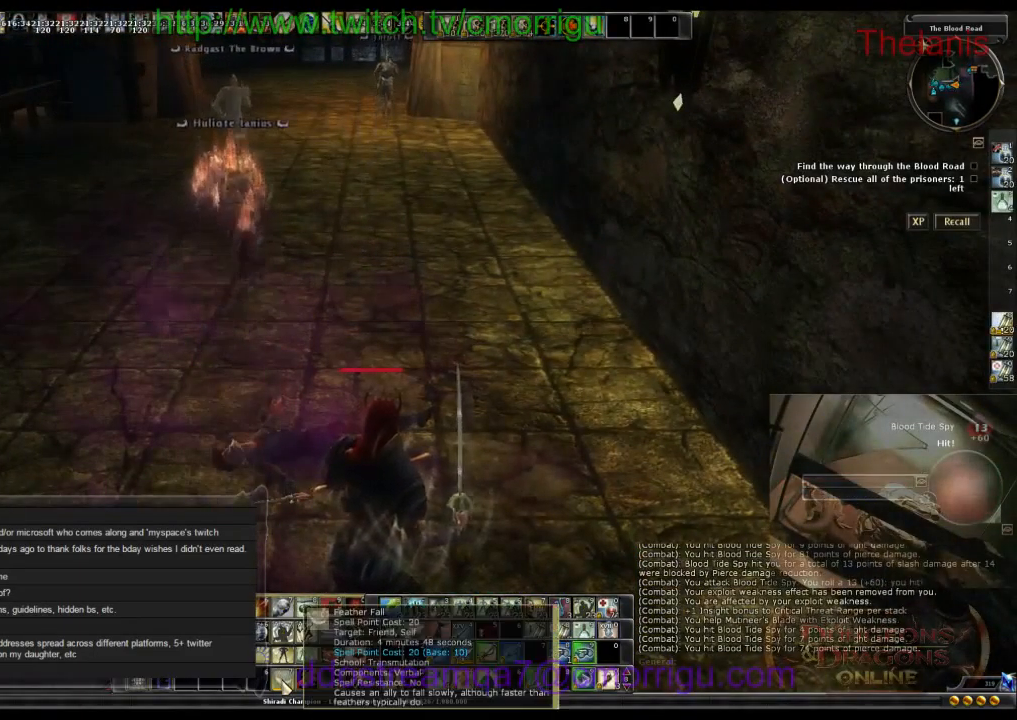
{"keys": ["w"], "events": [[100, "w", "down"]]}
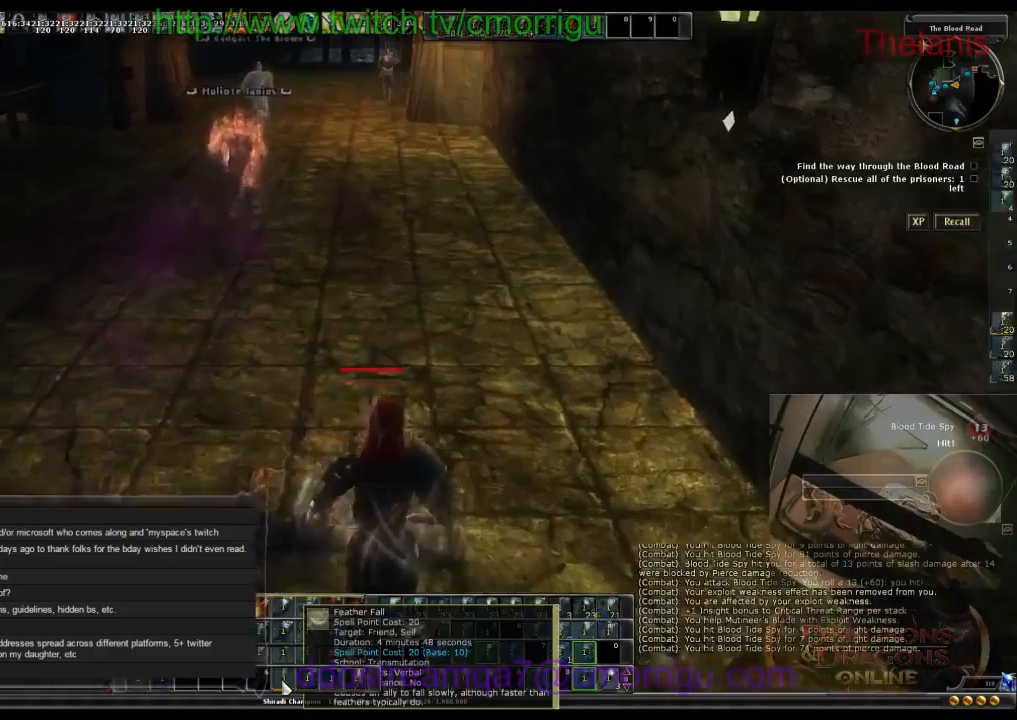
{"keys": ["w"], "events": []}
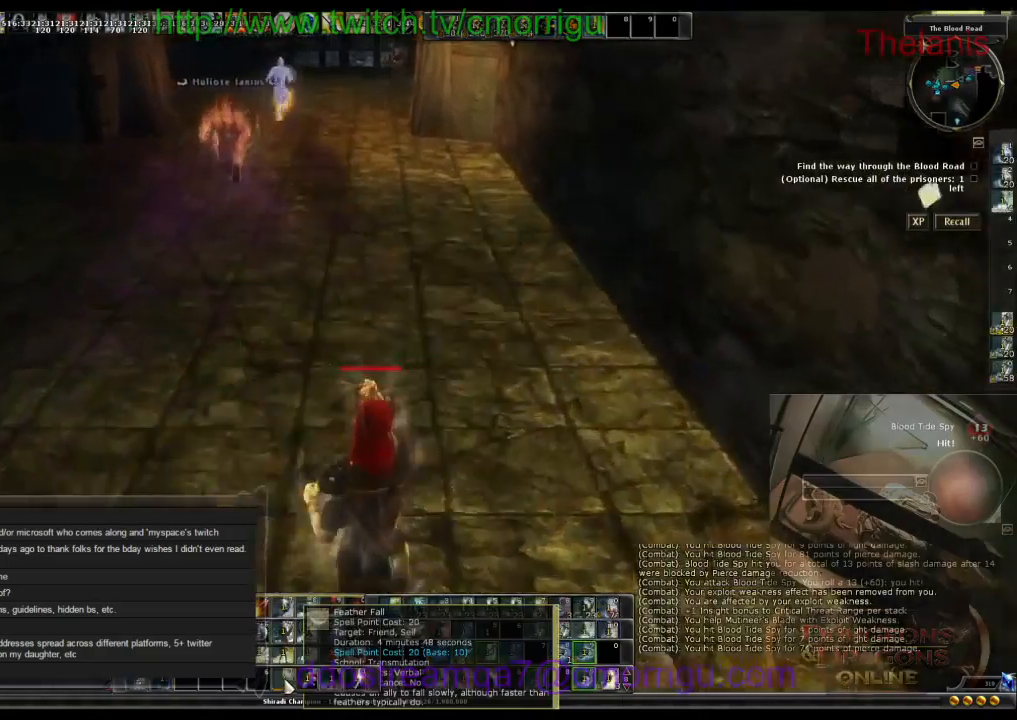
{"keys": ["w"], "events": []}
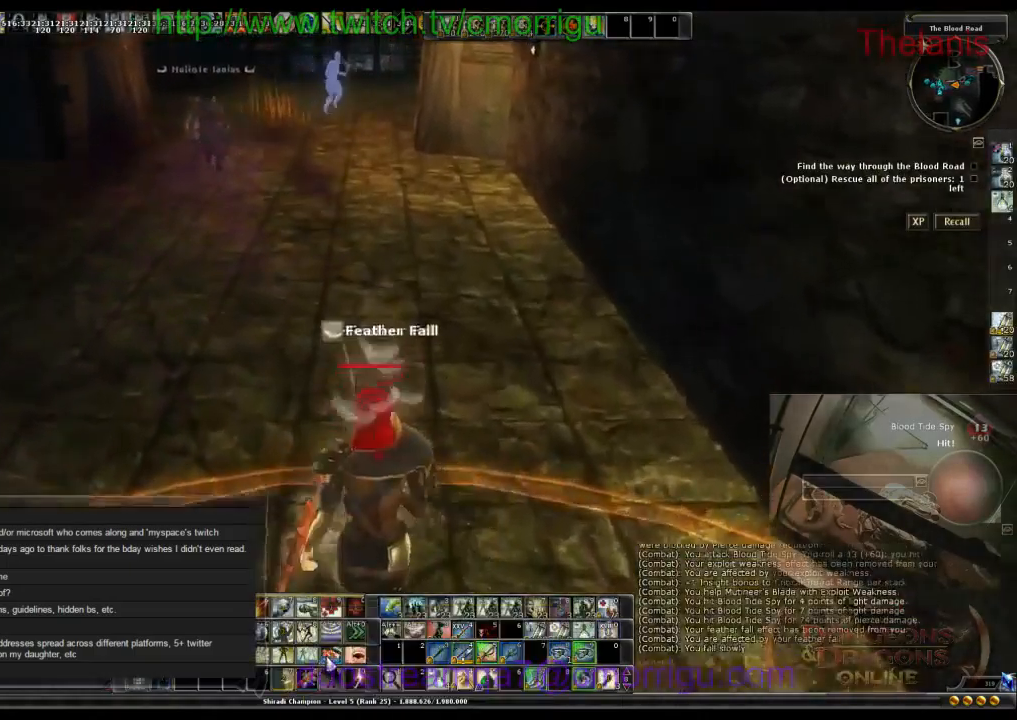
{"keys": ["w"], "events": [[200, "a", "down"], [333, "a", "up"]]}
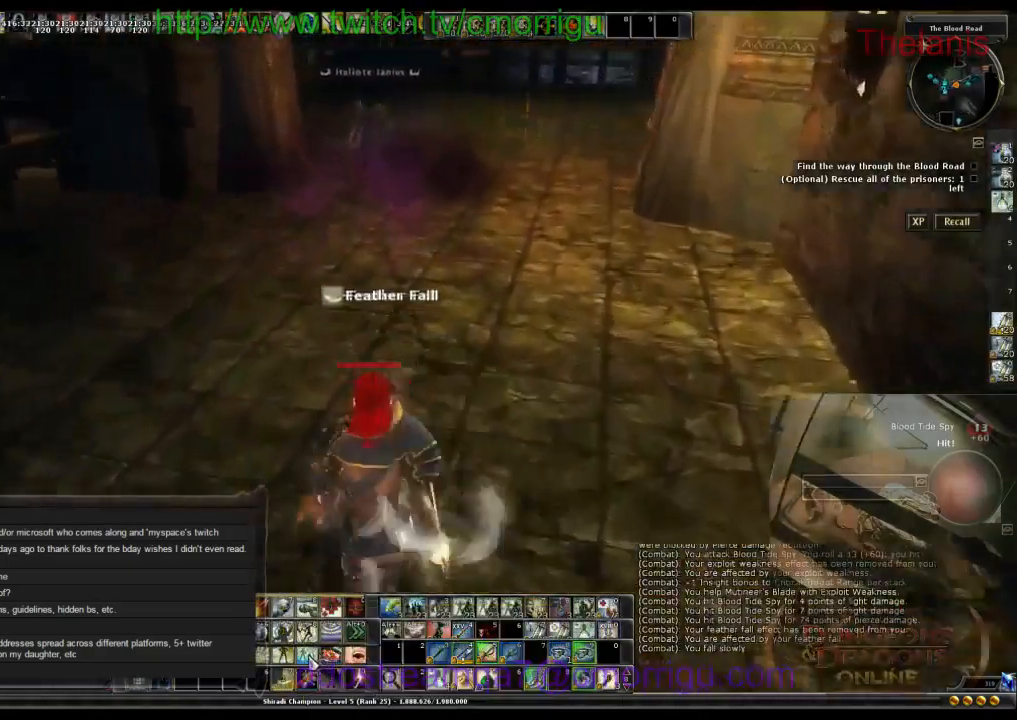
{"keys": ["w"], "events": []}